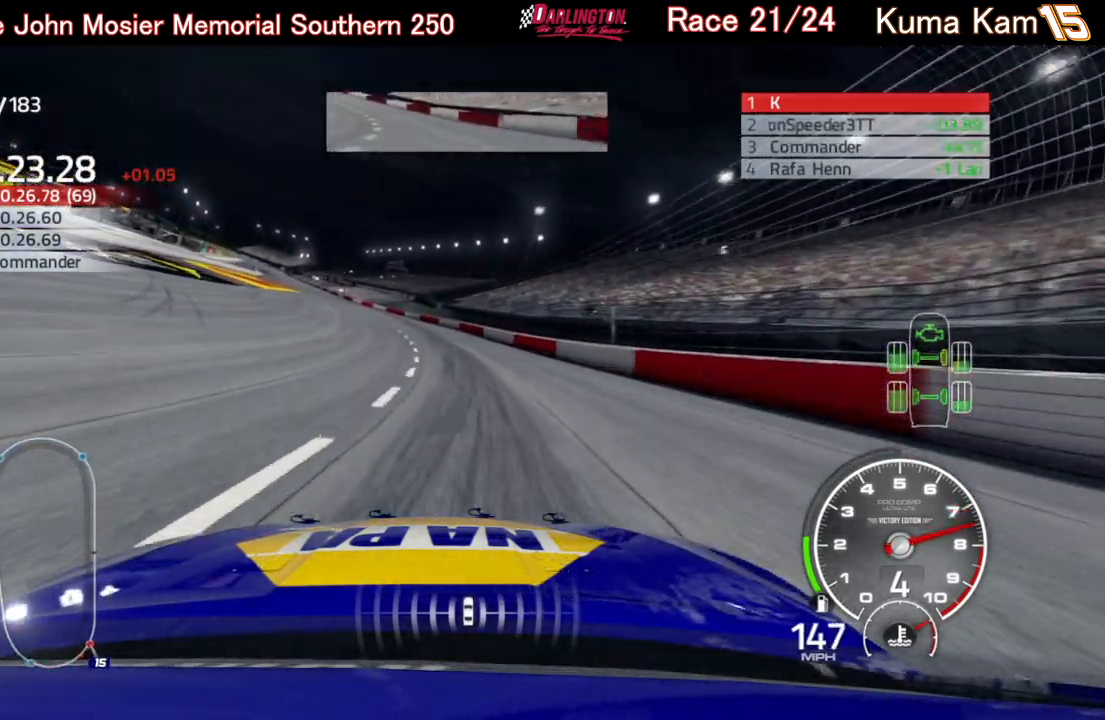
Gameplay with a controller (Xbox layout); each line is a JSON object with the inputs held at the frame after it. "events" lists button and stick changes between this image and that frame as [ms after this image, input, new state], when the widget could be followed in between.
{"buttons": ["R2"], "left_stick": "left", "right_stick": "center", "events": [[167, "left_stick", "center"], [217, "left_stick", "left"], [400, "left_stick", "center"], [483, "left_stick", "left"]]}
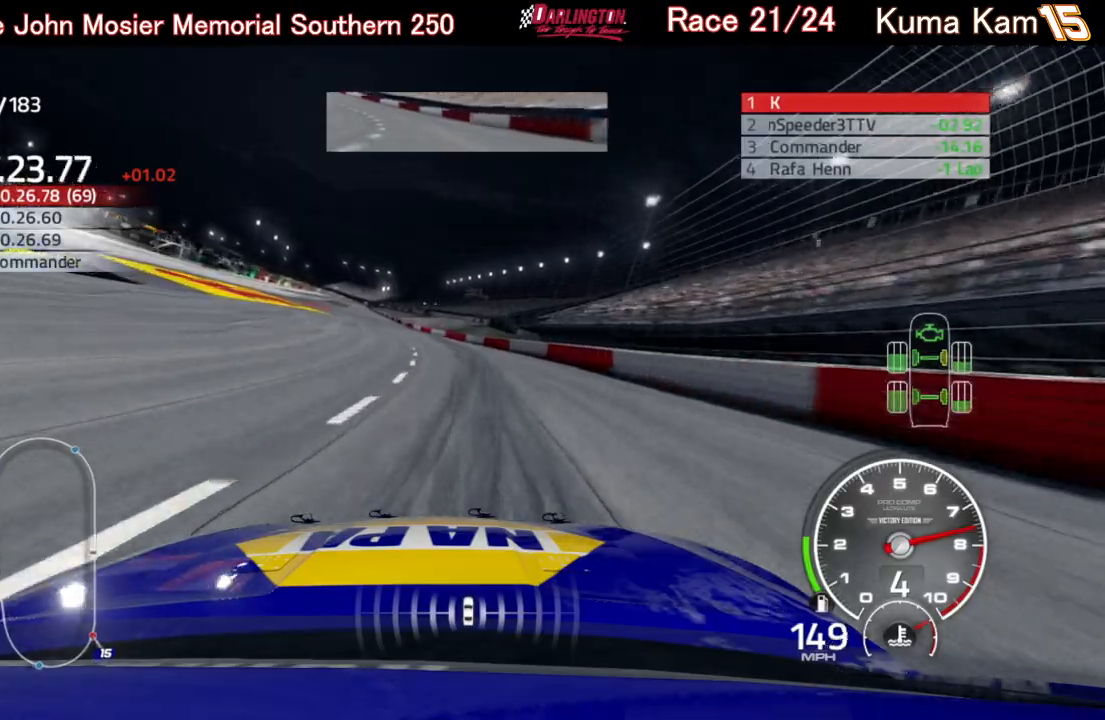
{"buttons": ["R2"], "left_stick": "center", "right_stick": "center", "events": [[150, "left_stick", "center"], [350, "left_stick", "left"], [483, "left_stick", "center"]]}
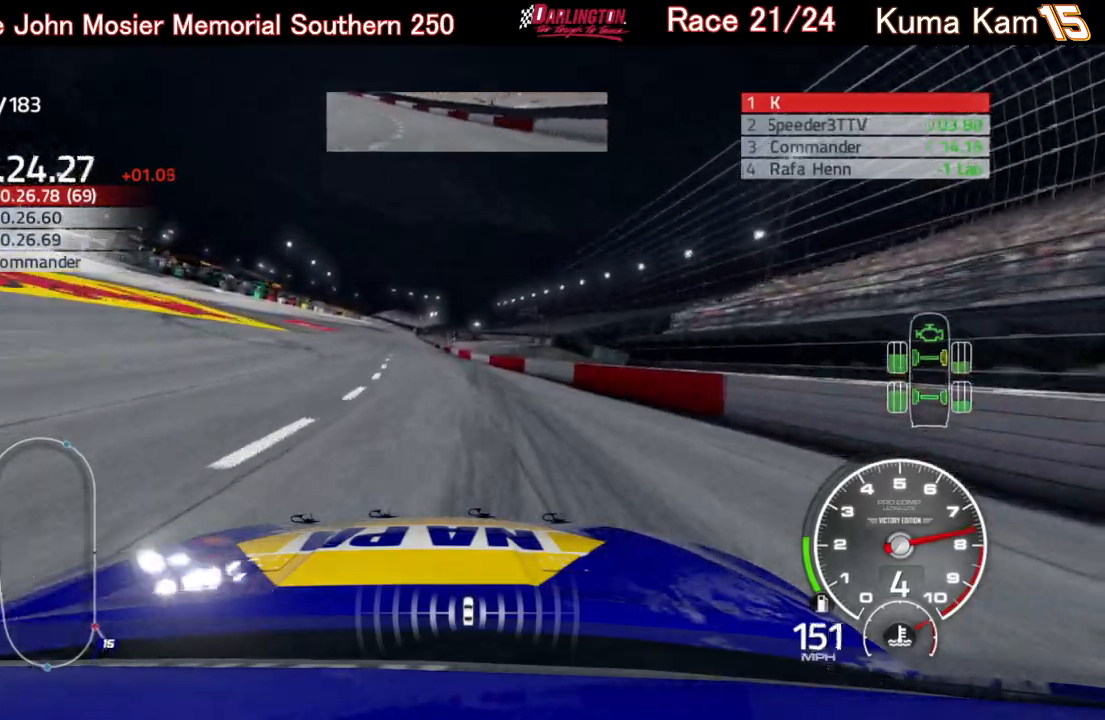
{"buttons": ["R2"], "left_stick": "center", "right_stick": "center", "events": [[83, "left_stick", "left"], [267, "left_stick", "center"]]}
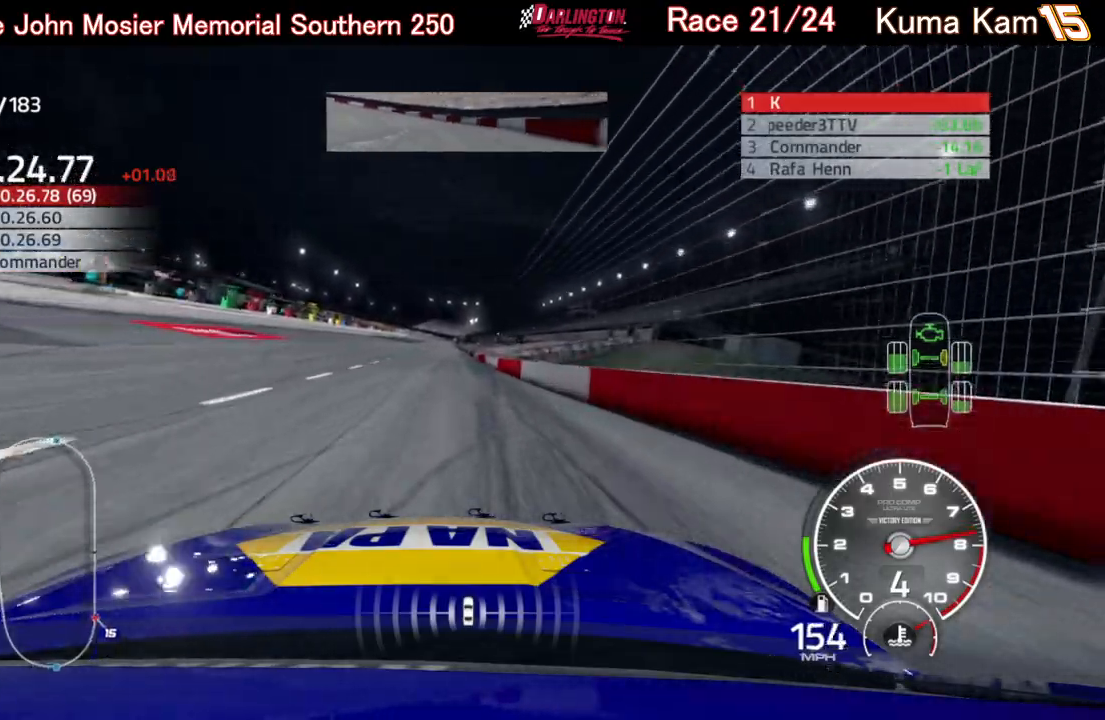
{"buttons": ["R2"], "left_stick": "left", "right_stick": "center", "events": [[50, "left_stick", "up-left"], [117, "left_stick", "center"], [467, "left_stick", "left"]]}
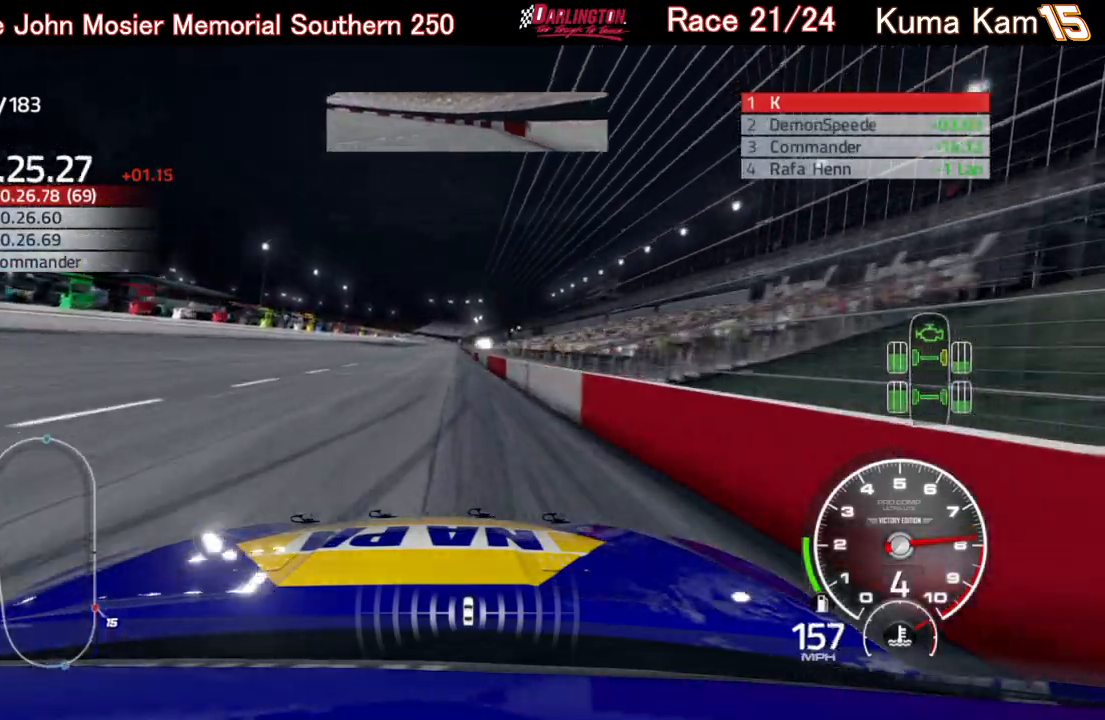
{"buttons": ["R2"], "left_stick": "center", "right_stick": "center", "events": [[133, "left_stick", "center"], [300, "left_stick", "right"], [400, "left_stick", "center"]]}
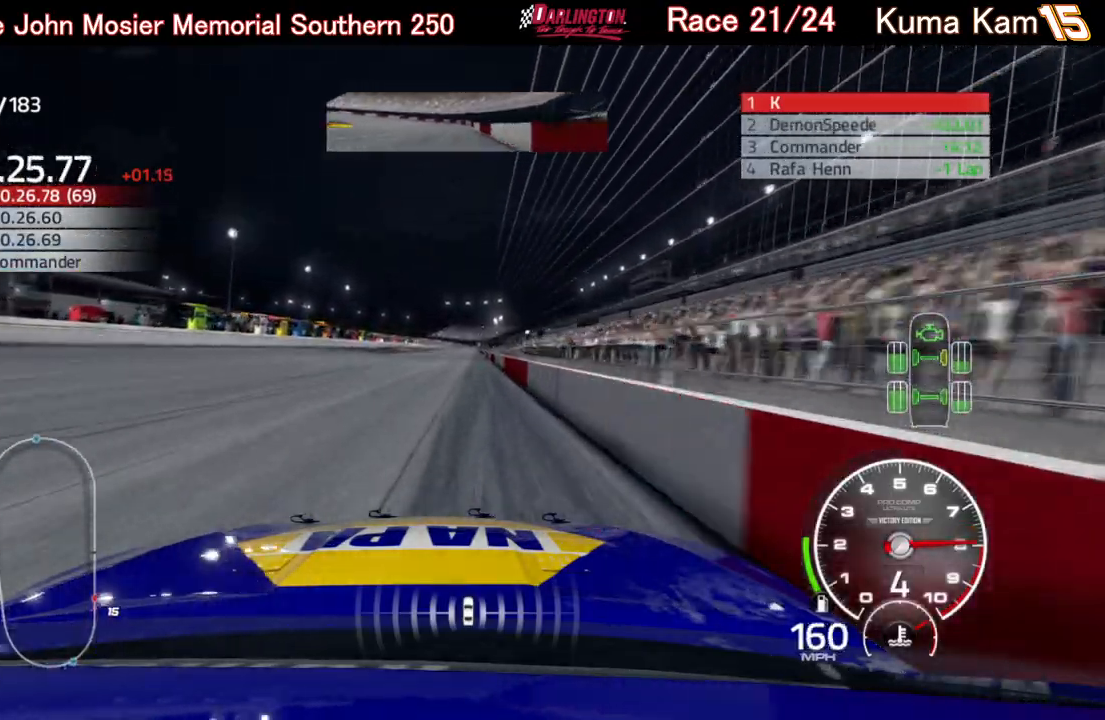
{"buttons": ["R2"], "left_stick": "center", "right_stick": "center", "events": [[200, "left_stick", "up-right"], [333, "left_stick", "center"]]}
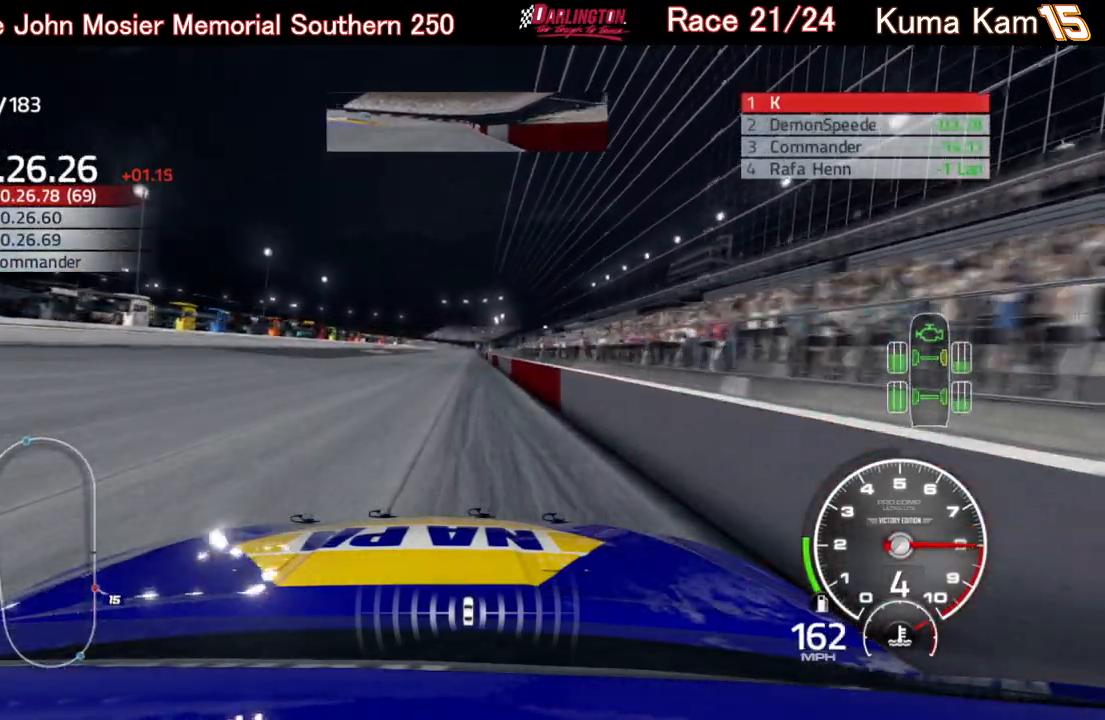
{"buttons": ["R2"], "left_stick": "center", "right_stick": "center", "events": [[50, "left_stick", "right"], [150, "left_stick", "center"], [350, "left_stick", "right"], [483, "left_stick", "center"]]}
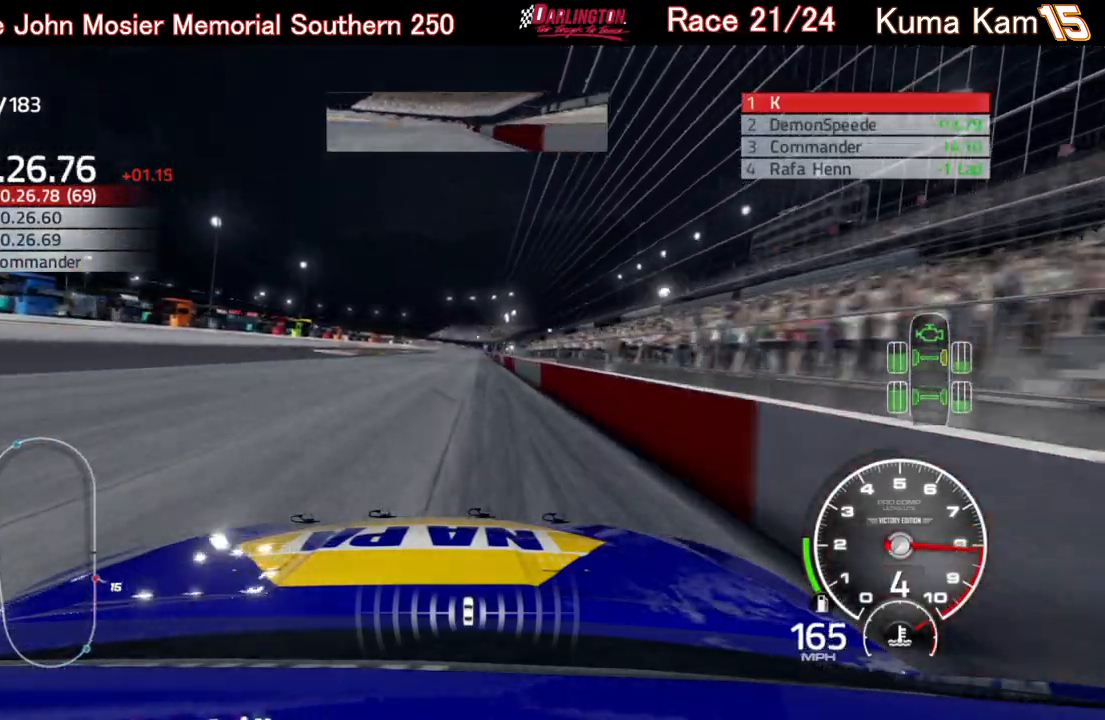
{"buttons": ["R2"], "left_stick": "right", "right_stick": "center", "events": [[150, "left_stick", "right"], [267, "left_stick", "center"], [467, "left_stick", "right"]]}
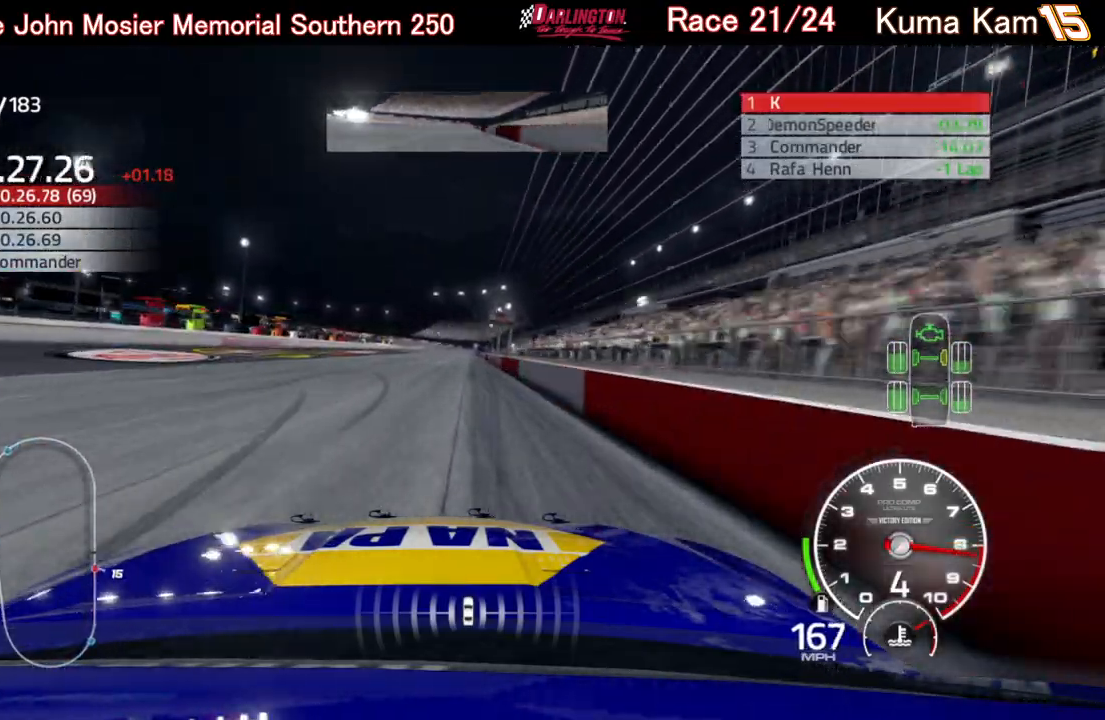
{"buttons": ["R2"], "left_stick": "center", "right_stick": "center", "events": [[67, "left_stick", "center"], [250, "left_stick", "up-right"], [367, "left_stick", "center"]]}
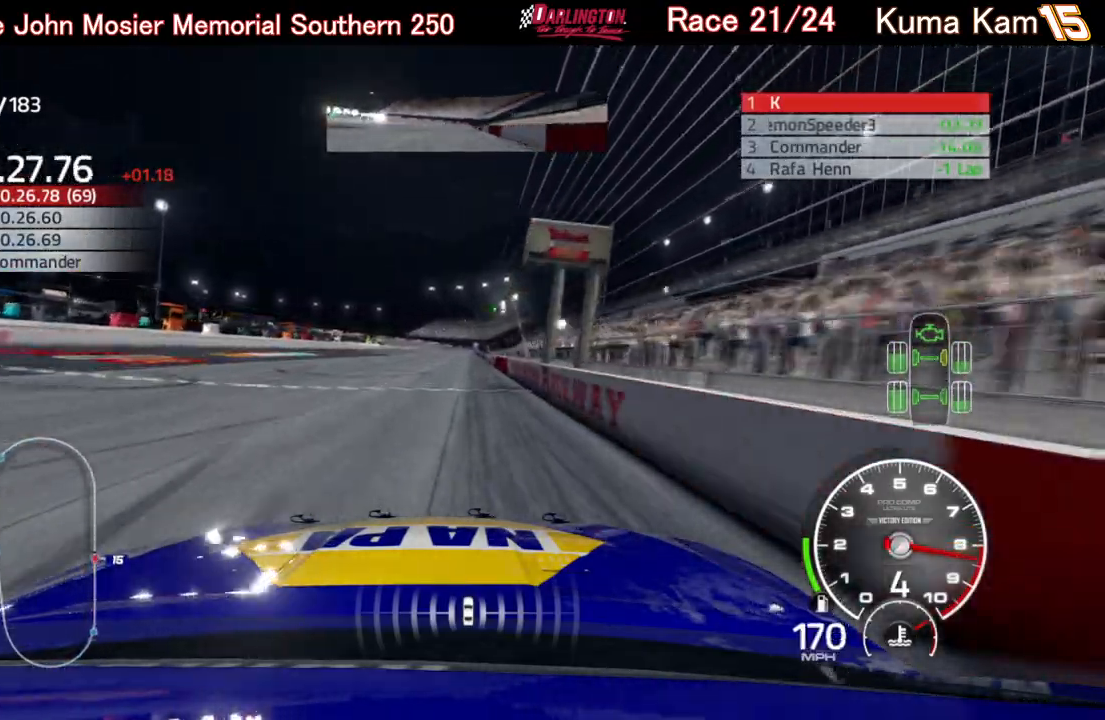
{"buttons": ["R2"], "left_stick": "right", "right_stick": "center", "events": [[33, "left_stick", "up-right"], [150, "left_stick", "center"], [467, "left_stick", "right"]]}
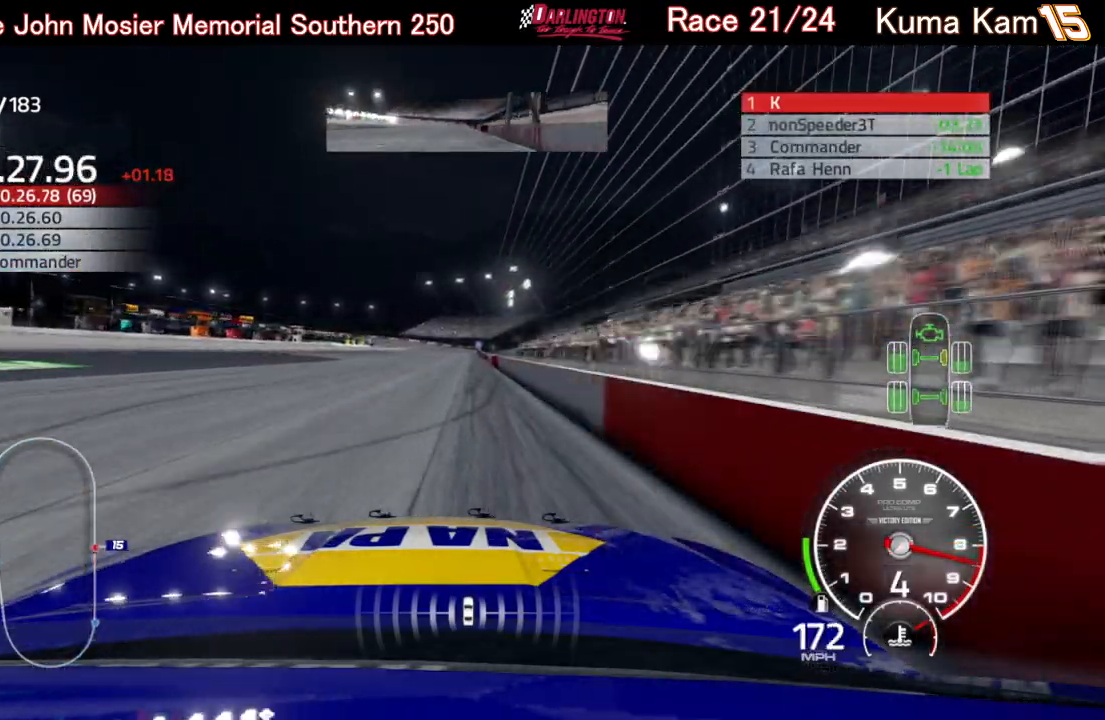
{"buttons": ["R2"], "left_stick": "center", "right_stick": "center", "events": [[67, "left_stick", "center"], [267, "left_stick", "right"], [383, "left_stick", "center"]]}
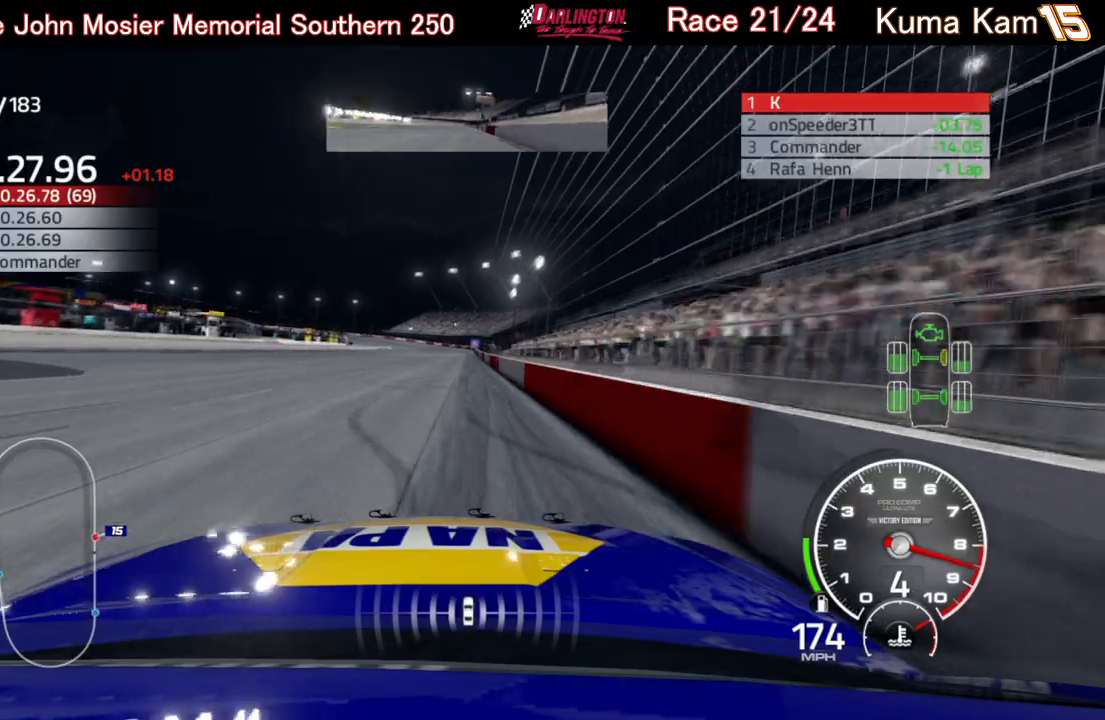
{"buttons": ["R2"], "left_stick": "center", "right_stick": "center", "events": [[67, "left_stick", "right"], [183, "left_stick", "center"]]}
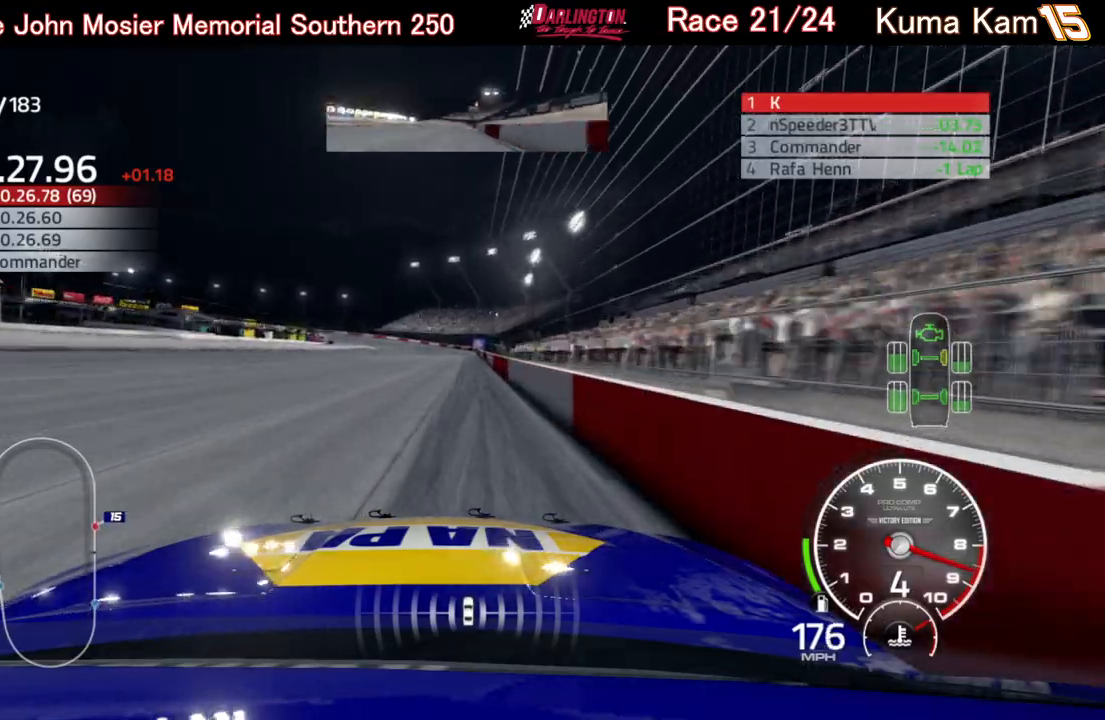
{"buttons": ["R2"], "left_stick": "right", "right_stick": "center", "events": [[17, "left_stick", "right"], [150, "left_stick", "center"], [400, "left_stick", "right"]]}
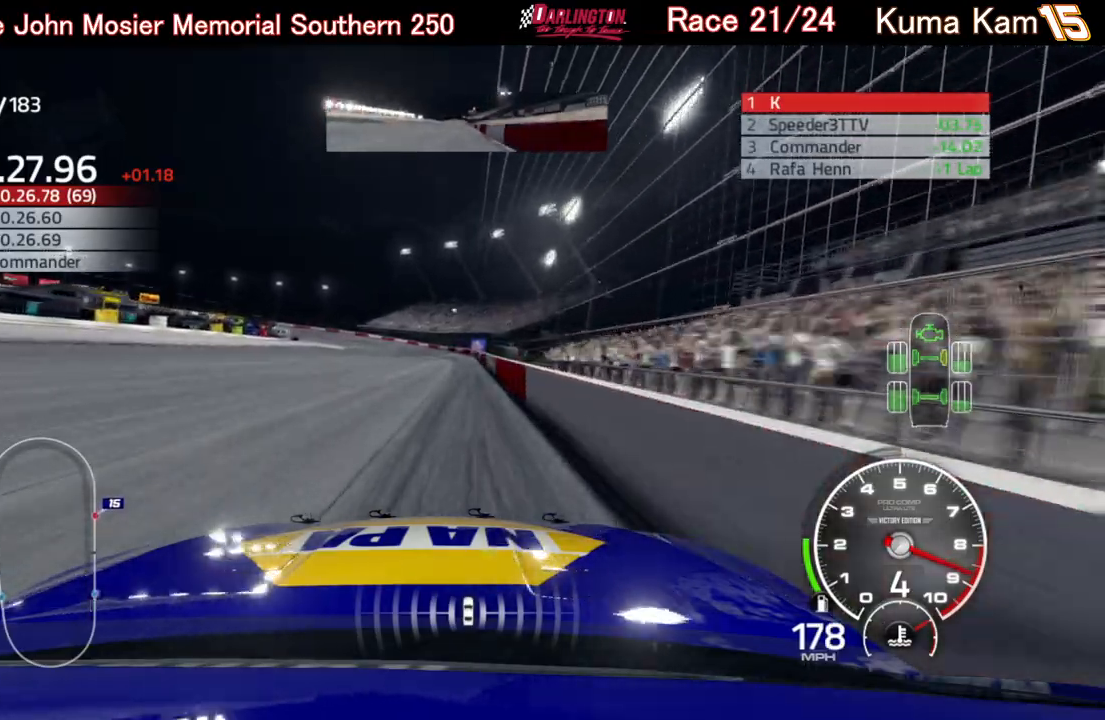
{"buttons": ["R2"], "left_stick": "left", "right_stick": "center", "events": [[17, "left_stick", "center"], [333, "left_stick", "left"]]}
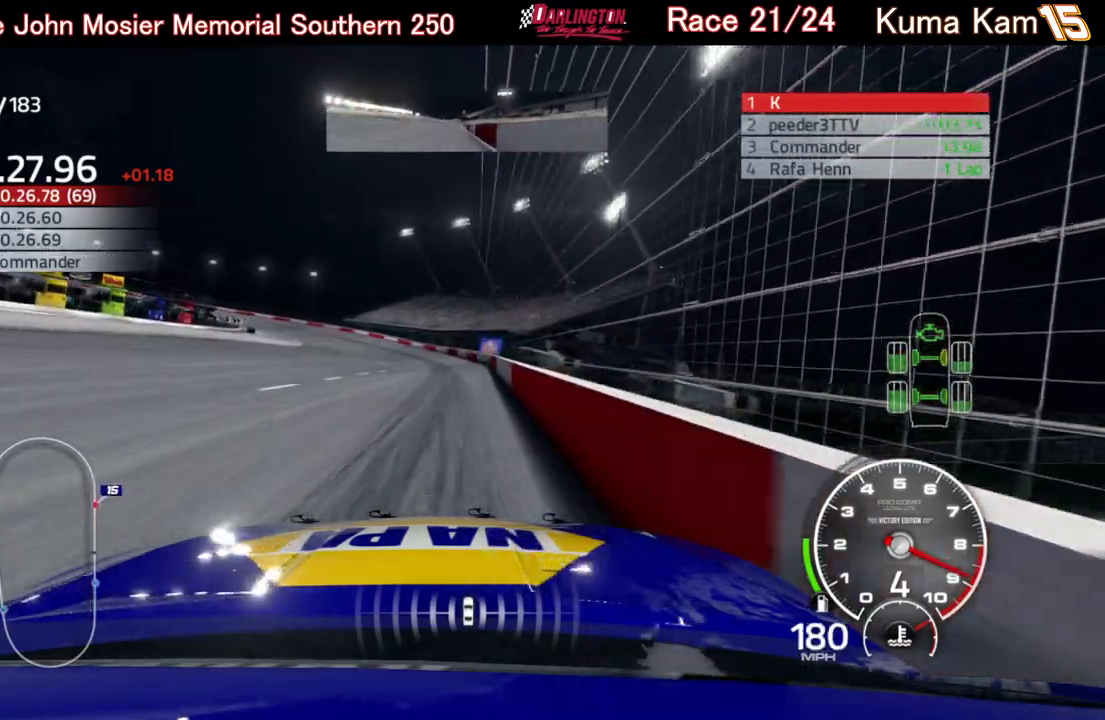
{"buttons": ["R2"], "left_stick": "left", "right_stick": "center", "events": [[183, "left_stick", "center"], [417, "left_stick", "left"]]}
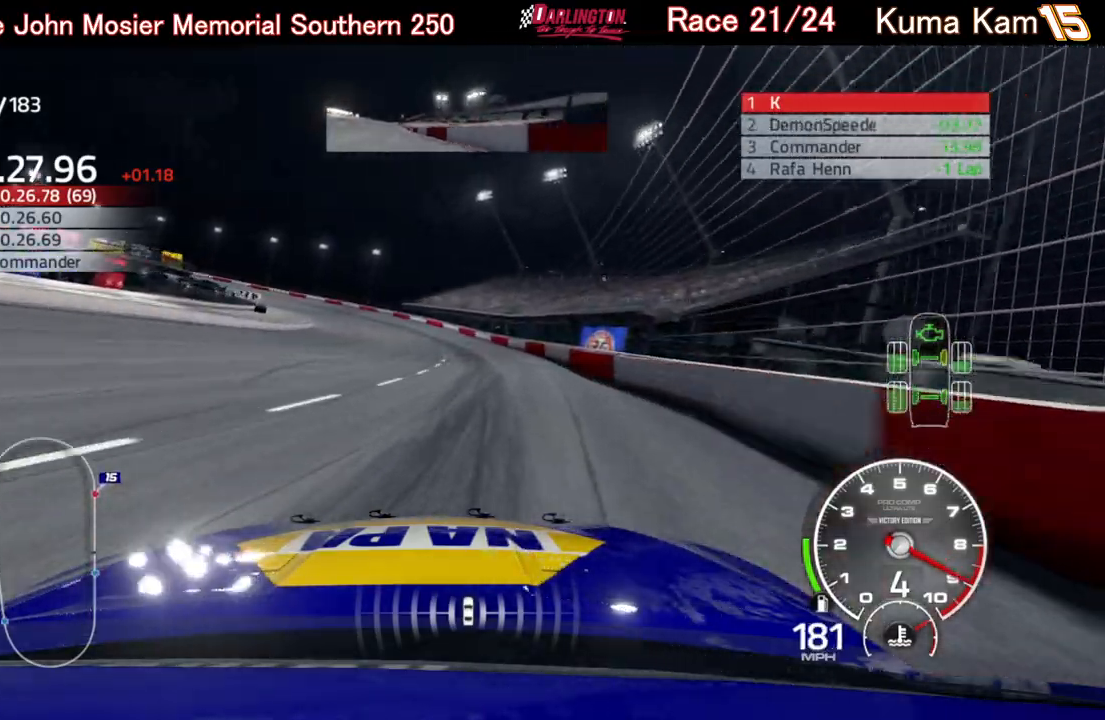
{"buttons": [], "left_stick": "left", "right_stick": "center", "events": [[500, "R2", "up"]]}
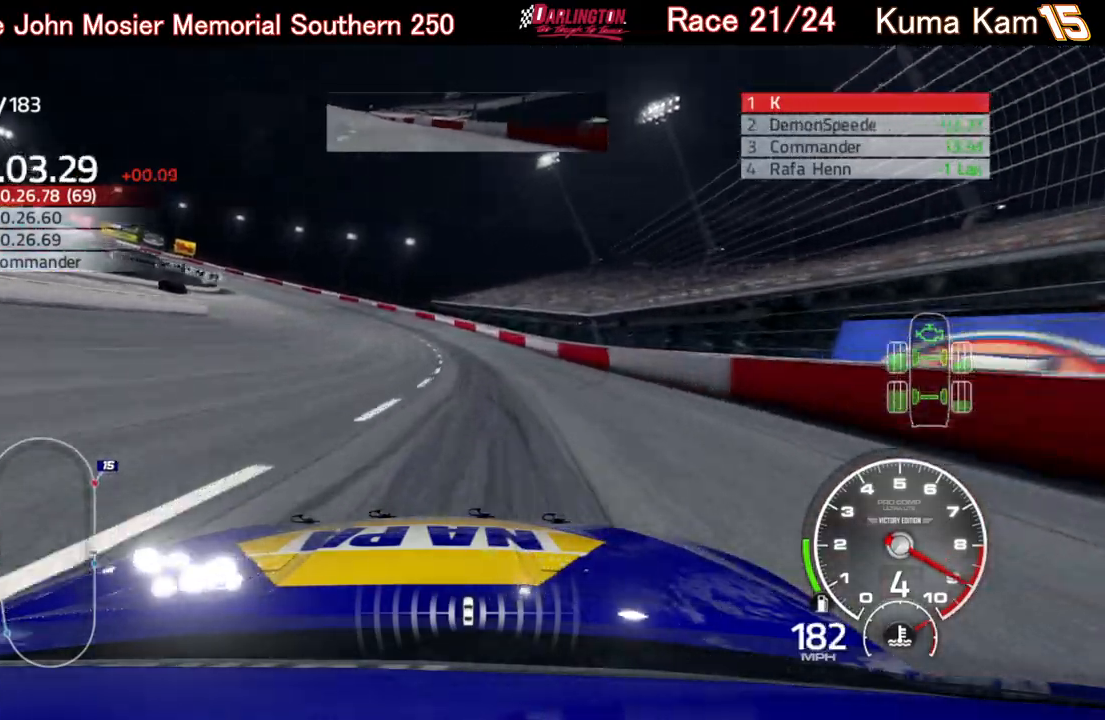
{"buttons": ["L2"], "left_stick": "left", "right_stick": "center", "events": [[283, "L2", "down"], [433, "L2", "up"], [483, "L2", "down"]]}
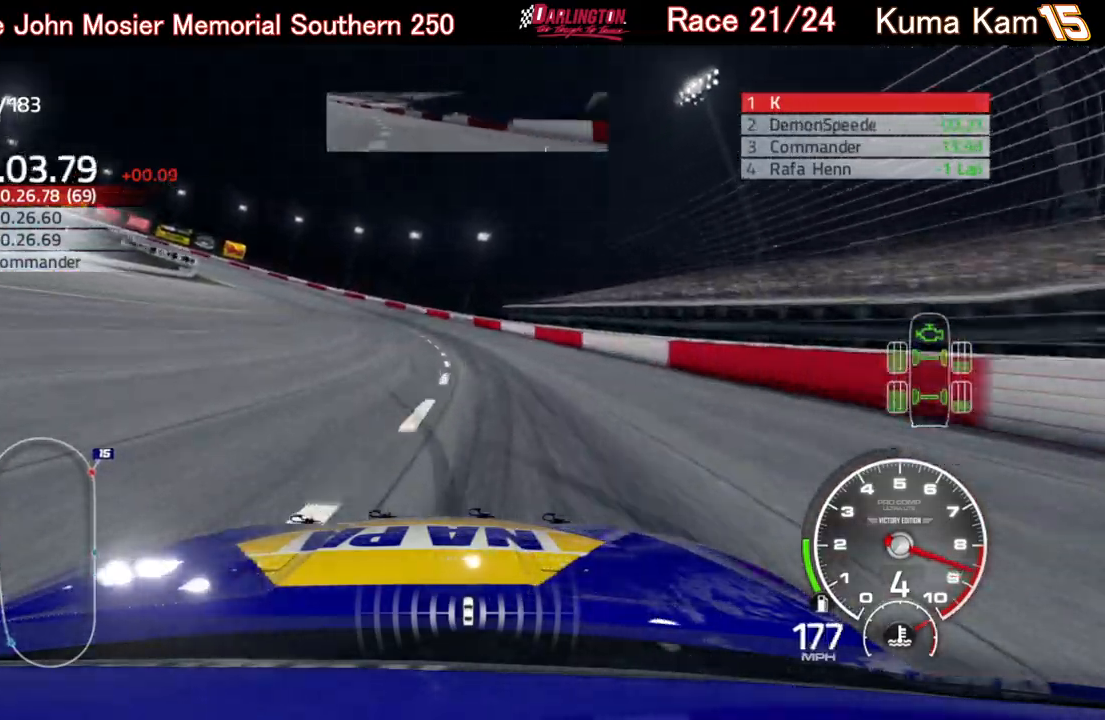
{"buttons": ["R2"], "left_stick": "left", "right_stick": "center", "events": [[83, "L2", "up"], [467, "R2", "down"]]}
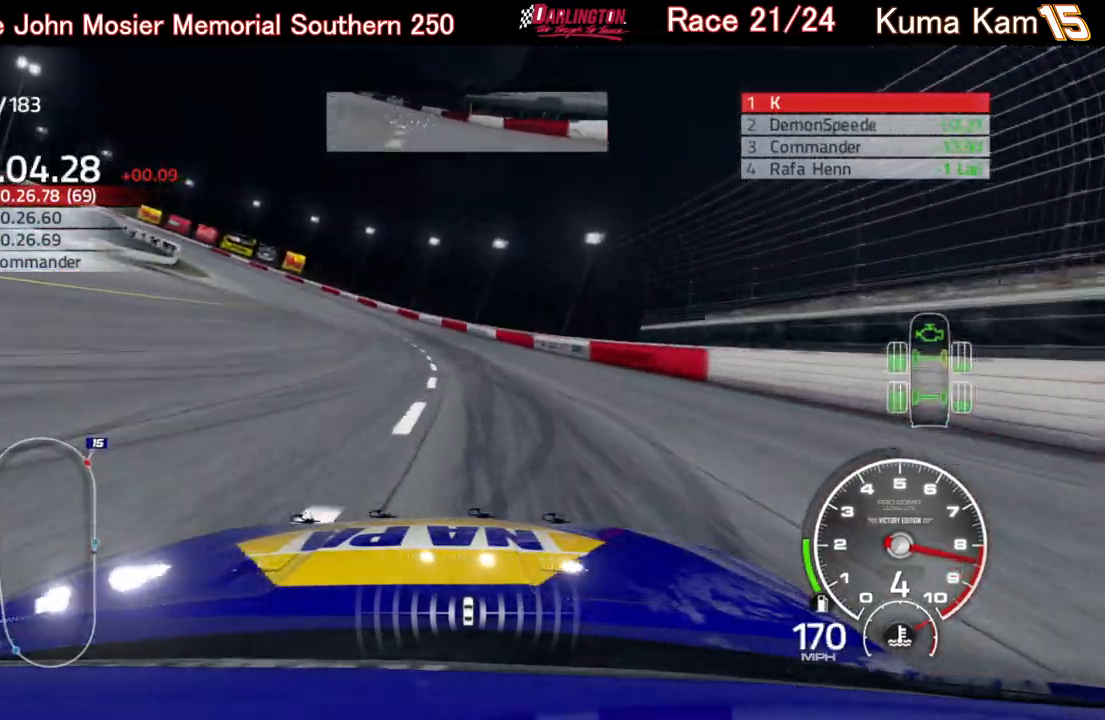
{"buttons": ["R2"], "left_stick": "left", "right_stick": "center", "events": []}
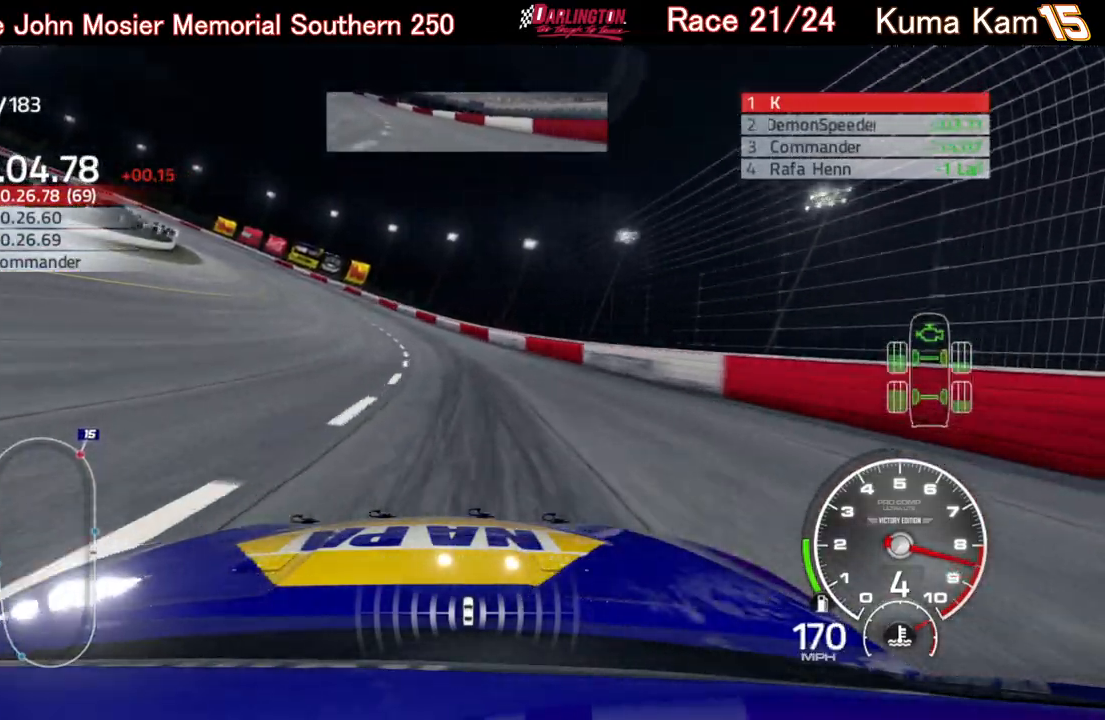
{"buttons": ["R2"], "left_stick": "left", "right_stick": "center", "events": []}
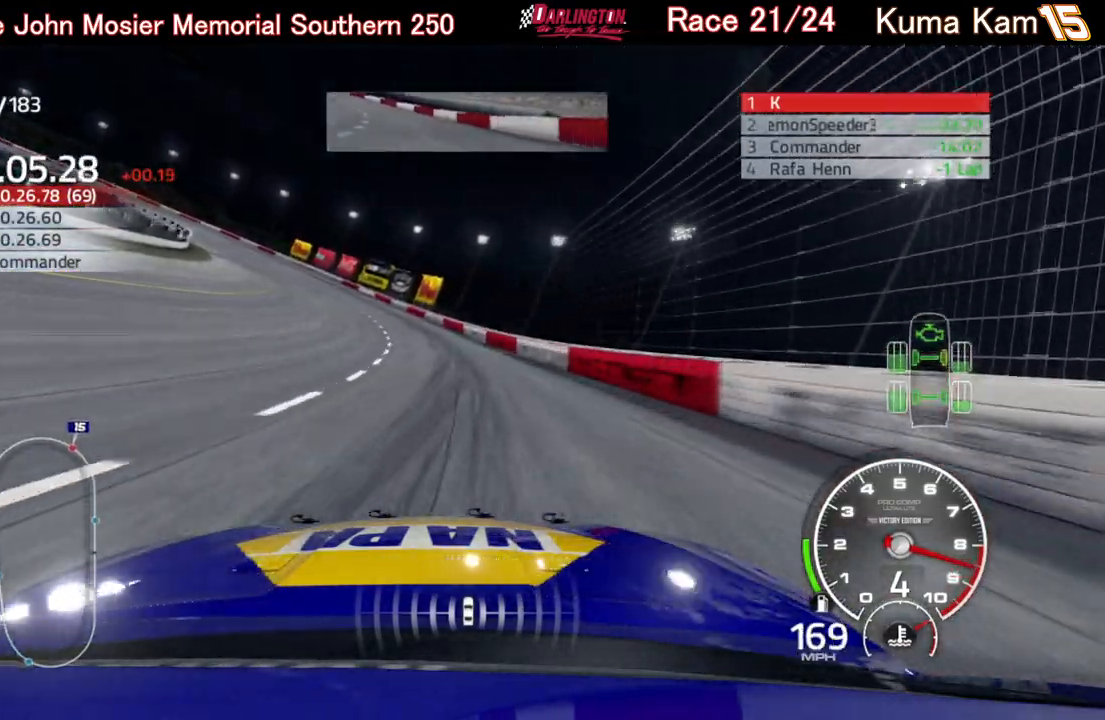
{"buttons": [], "left_stick": "left", "right_stick": "center", "events": [[417, "R2", "up"]]}
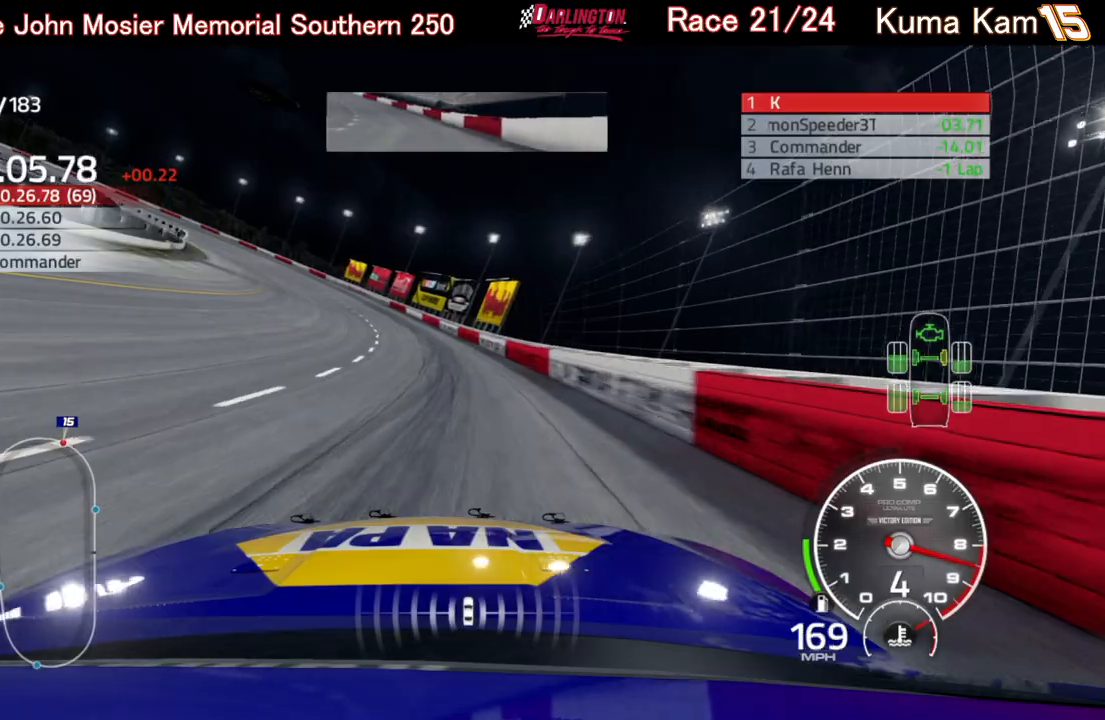
{"buttons": ["R2"], "left_stick": "left", "right_stick": "center", "events": [[100, "R2", "down"]]}
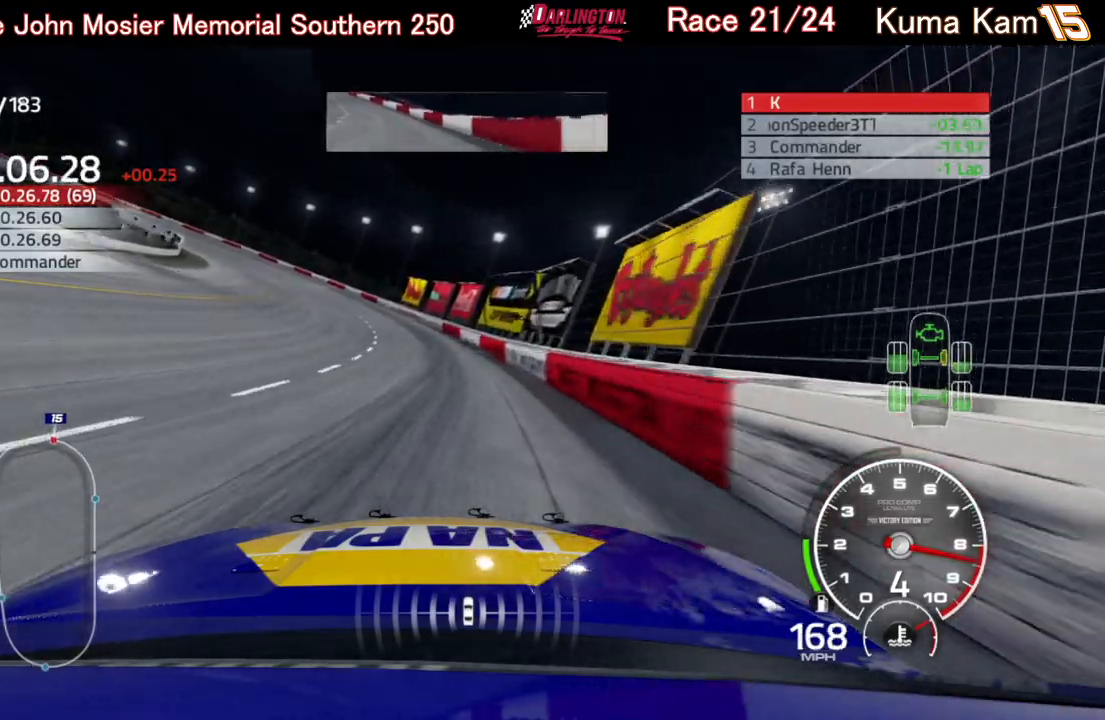
{"buttons": ["R2"], "left_stick": "left", "right_stick": "center", "events": []}
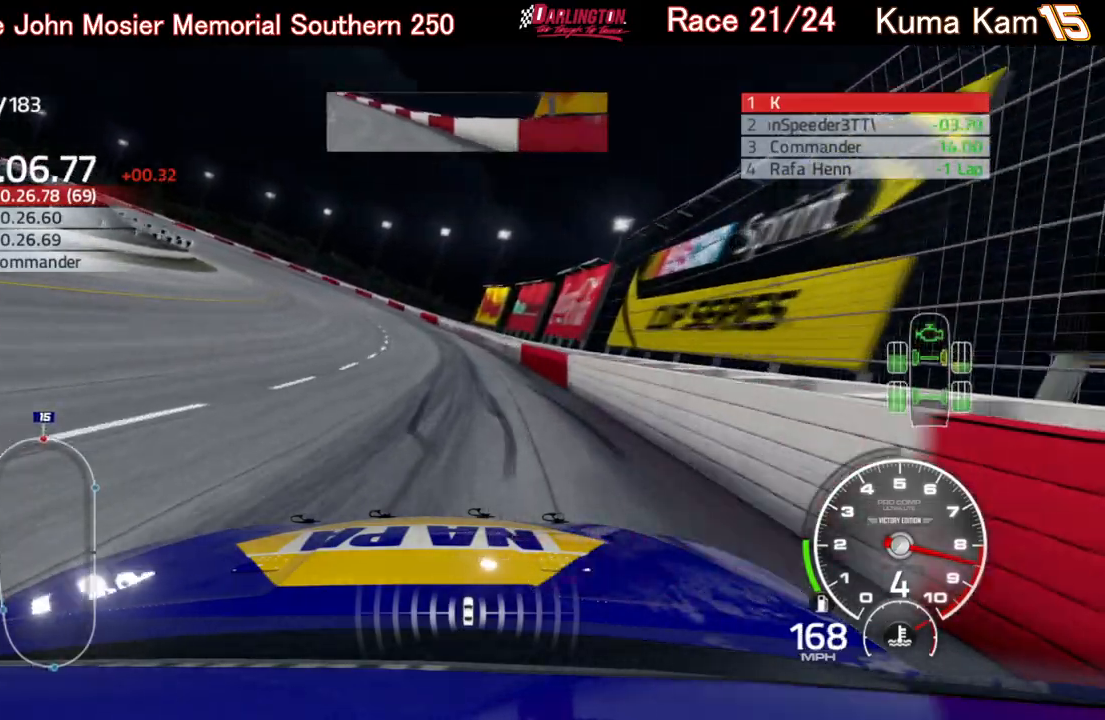
{"buttons": ["R2"], "left_stick": "left", "right_stick": "center", "events": []}
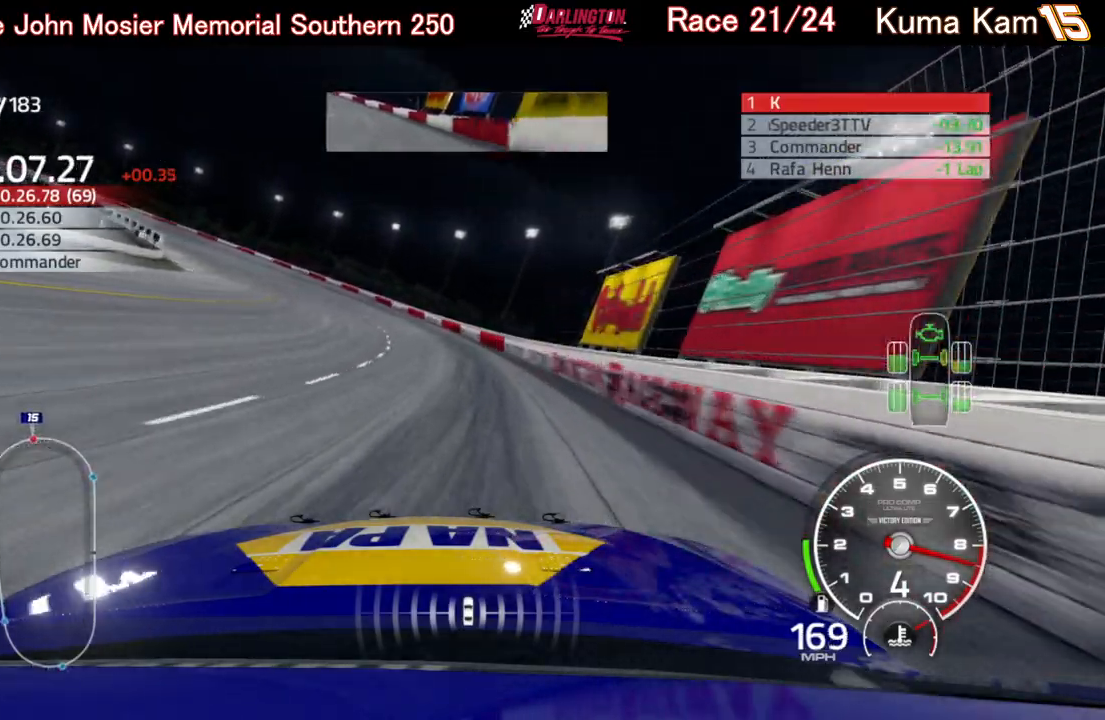
{"buttons": ["R2"], "left_stick": "left", "right_stick": "center", "events": []}
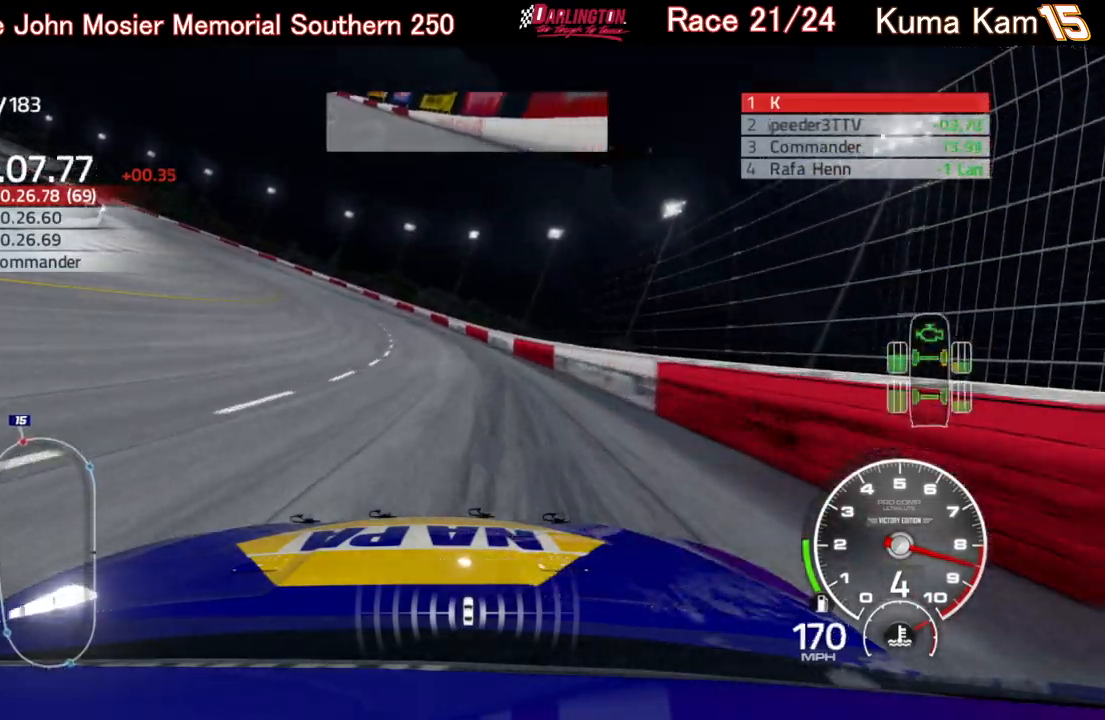
{"buttons": ["R2"], "left_stick": "left", "right_stick": "center", "events": []}
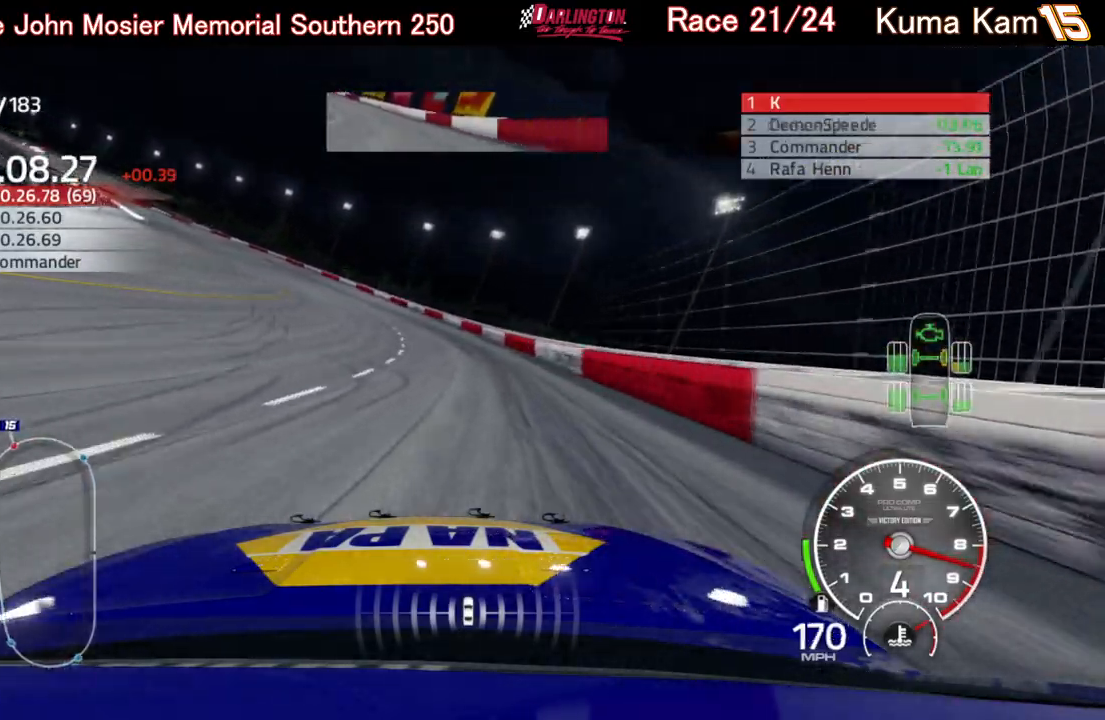
{"buttons": ["R2"], "left_stick": "left", "right_stick": "center", "events": []}
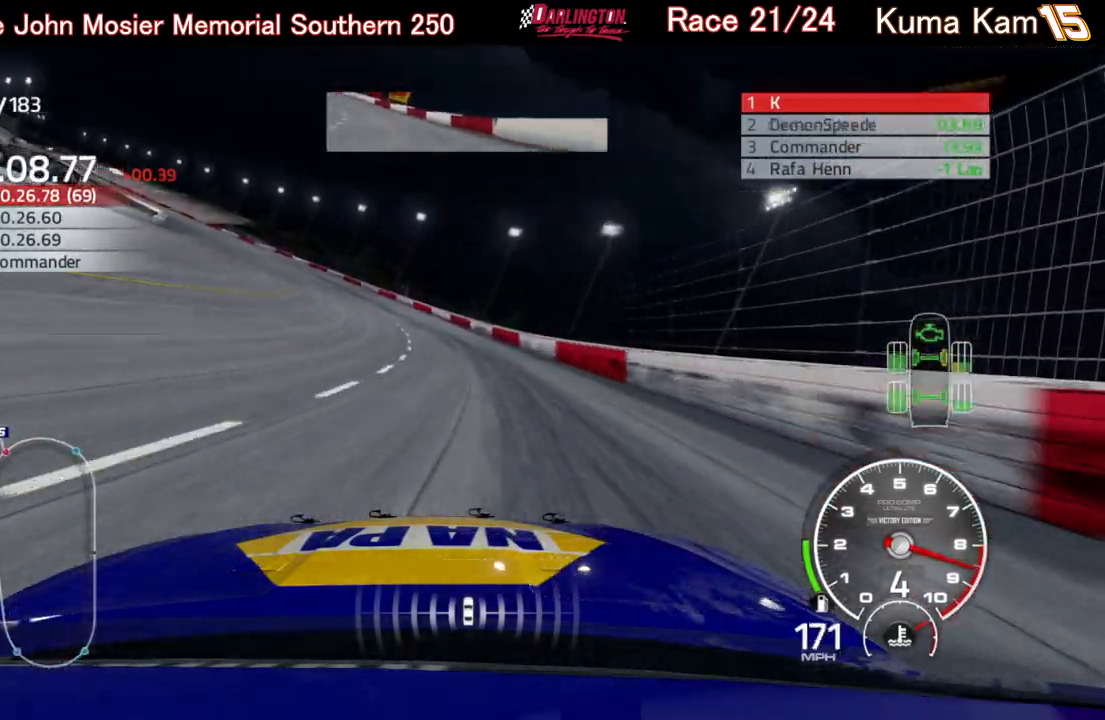
{"buttons": ["R2"], "left_stick": "left", "right_stick": "center", "events": []}
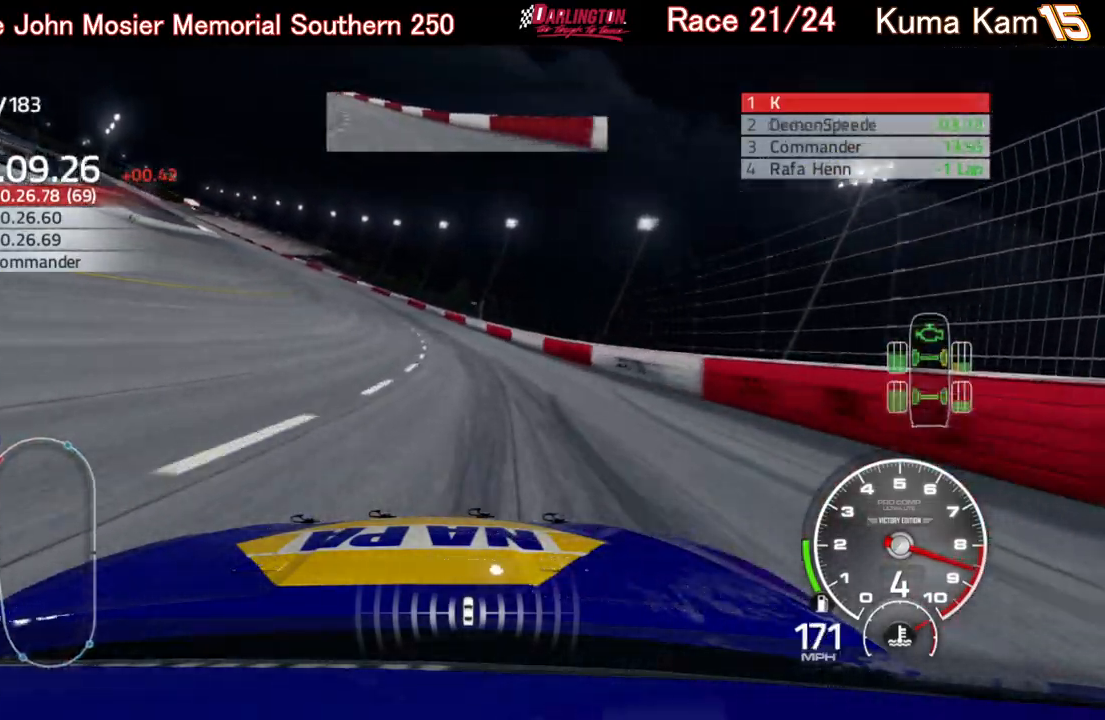
{"buttons": ["R2"], "left_stick": "left", "right_stick": "center", "events": []}